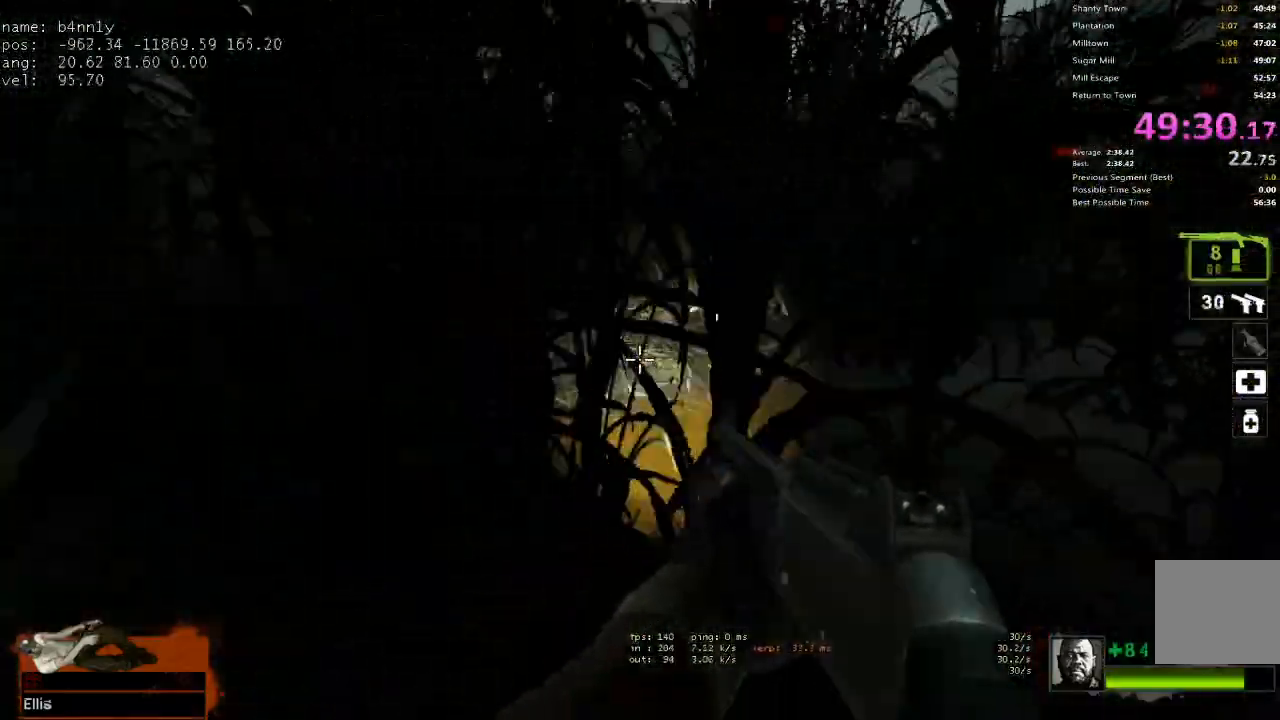
Gameplay with keyboard; each line is a JSON object with the keys held at the frame after it. "events" lists presses ("down") and releases ("up") of "1", "2", "3", "4", "5", "a", "alt", "c", "caps_lock", "ctrl", "d", "e", "f", "g", "q", "r", "s", "shift", "space", "t", "tab", "v", "w", "x" and "z" between this image and that frame as [ms after this image, input, new state], when the widget could be followed in between. No other keys are recorded. Mouse input is not recorded.
{"keys": ["r", "w"], "events": [[100, "w", "down"], [133, "a", "up"], [183, "r", "down"], [283, "r", "up"], [367, "r", "down"]]}
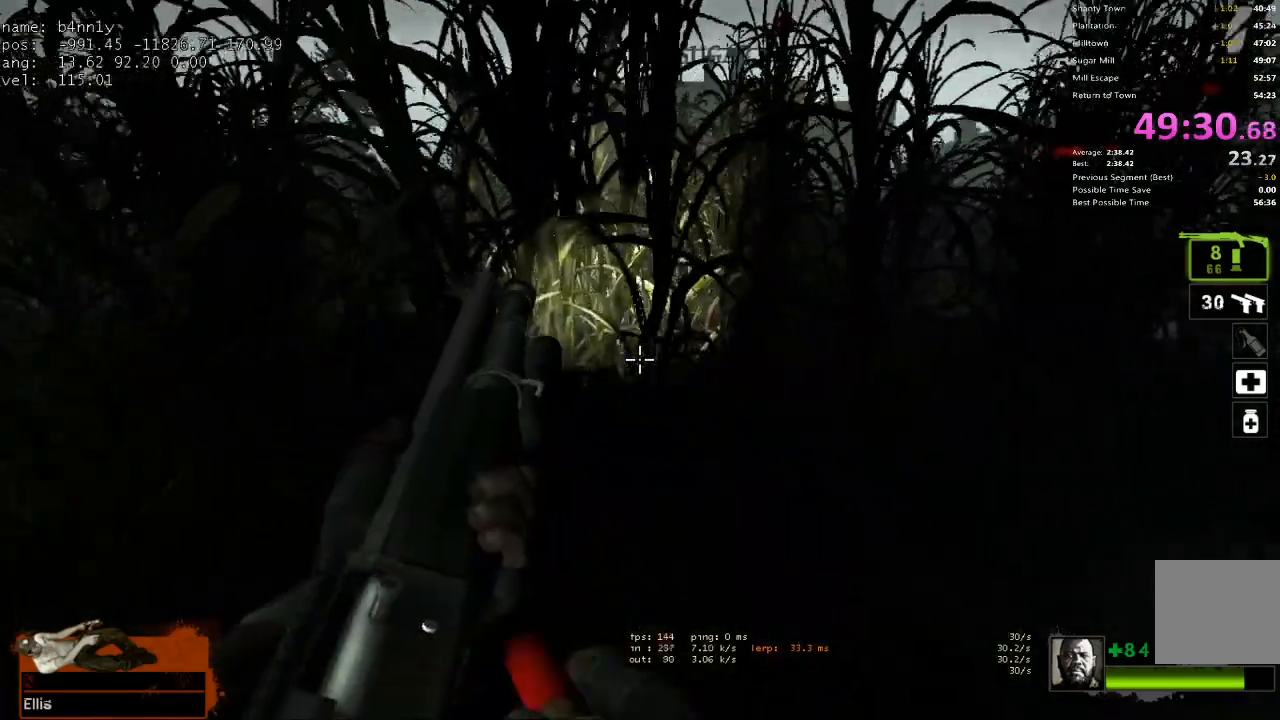
{"keys": ["w"], "events": [[17, "r", "up"]]}
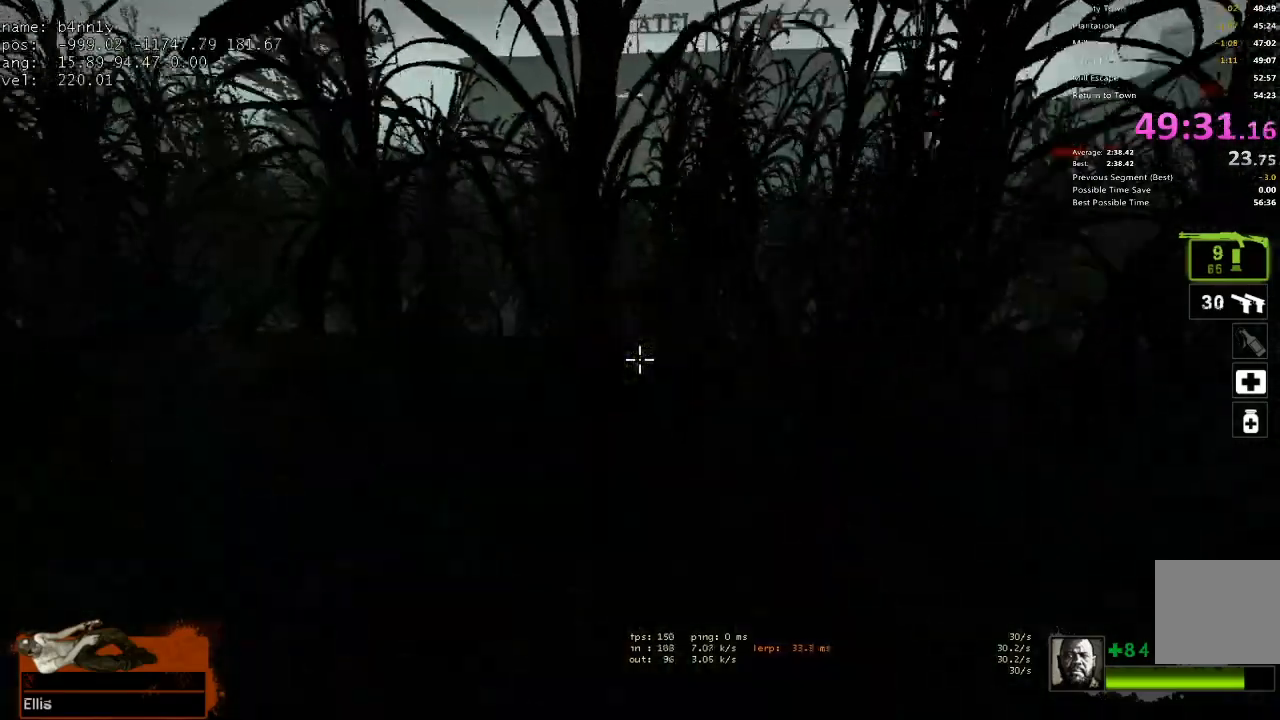
{"keys": ["w"], "events": []}
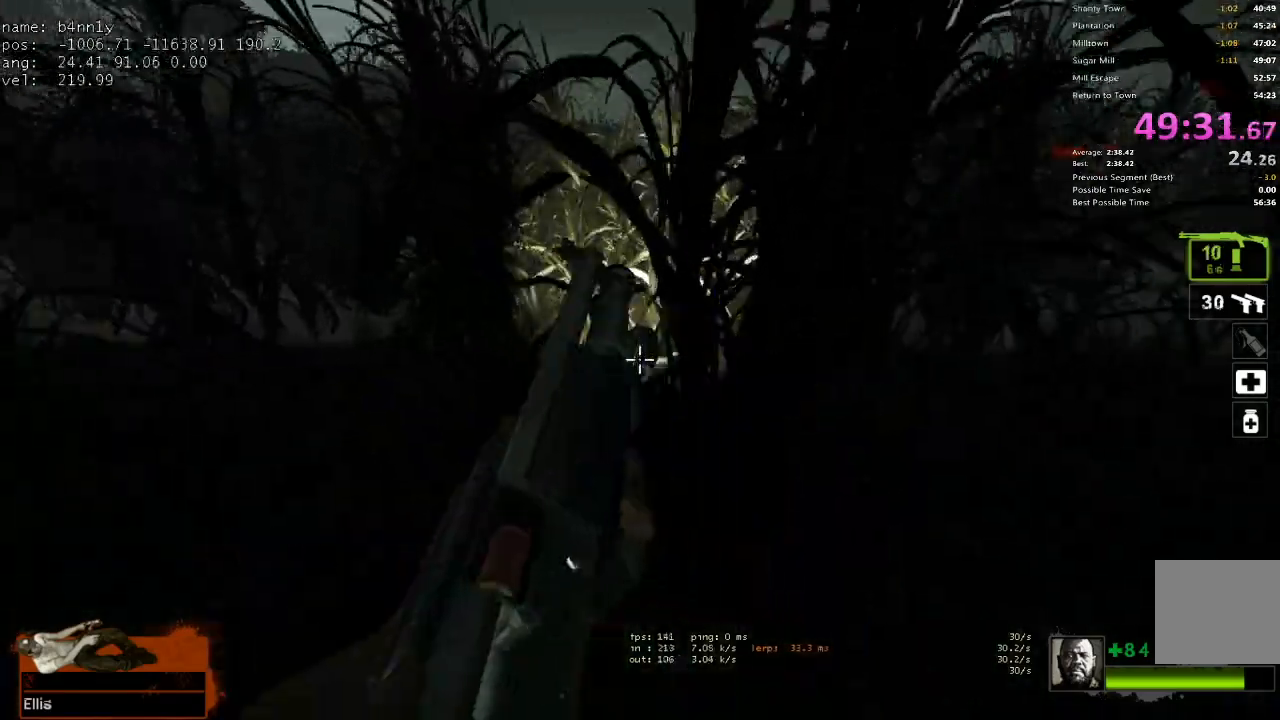
{"keys": ["d"], "events": [[83, "a", "down"], [83, "space", "down"], [133, "w", "up"], [233, "space", "up"], [283, "d", "down"], [333, "a", "up"]]}
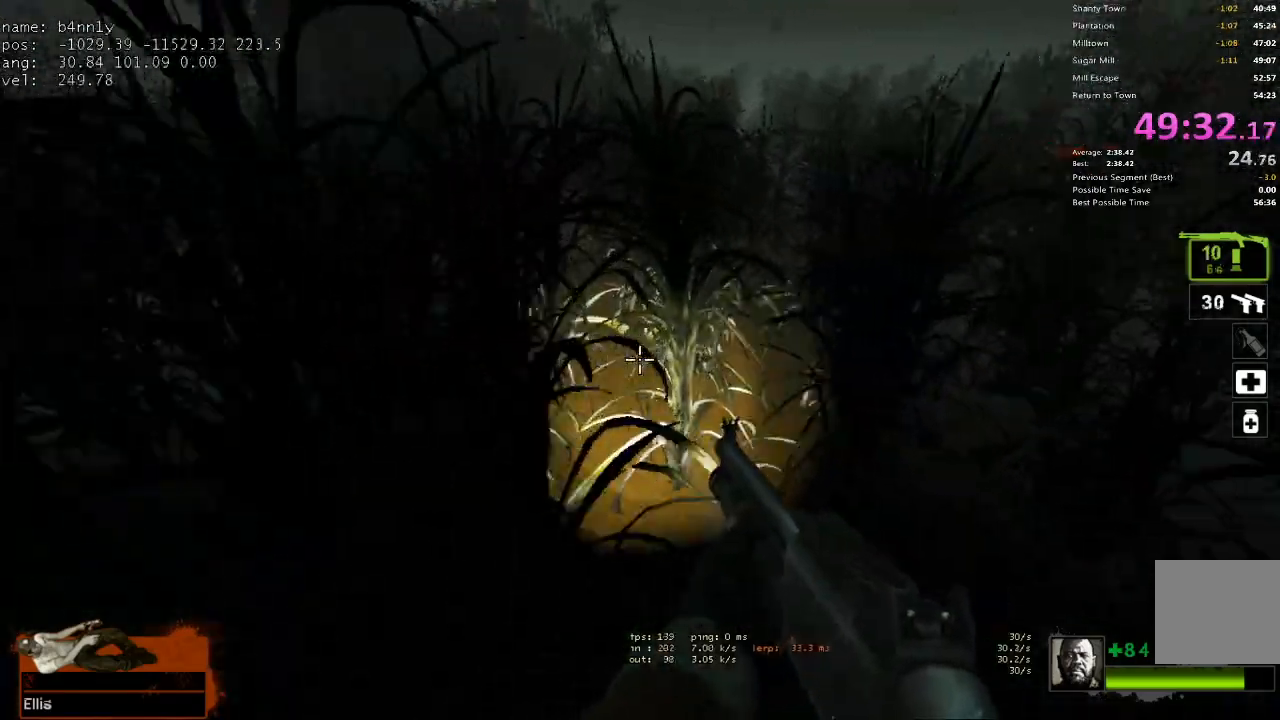
{"keys": ["a"], "events": [[250, "space", "down"], [300, "a", "down"], [300, "d", "up"], [383, "space", "up"]]}
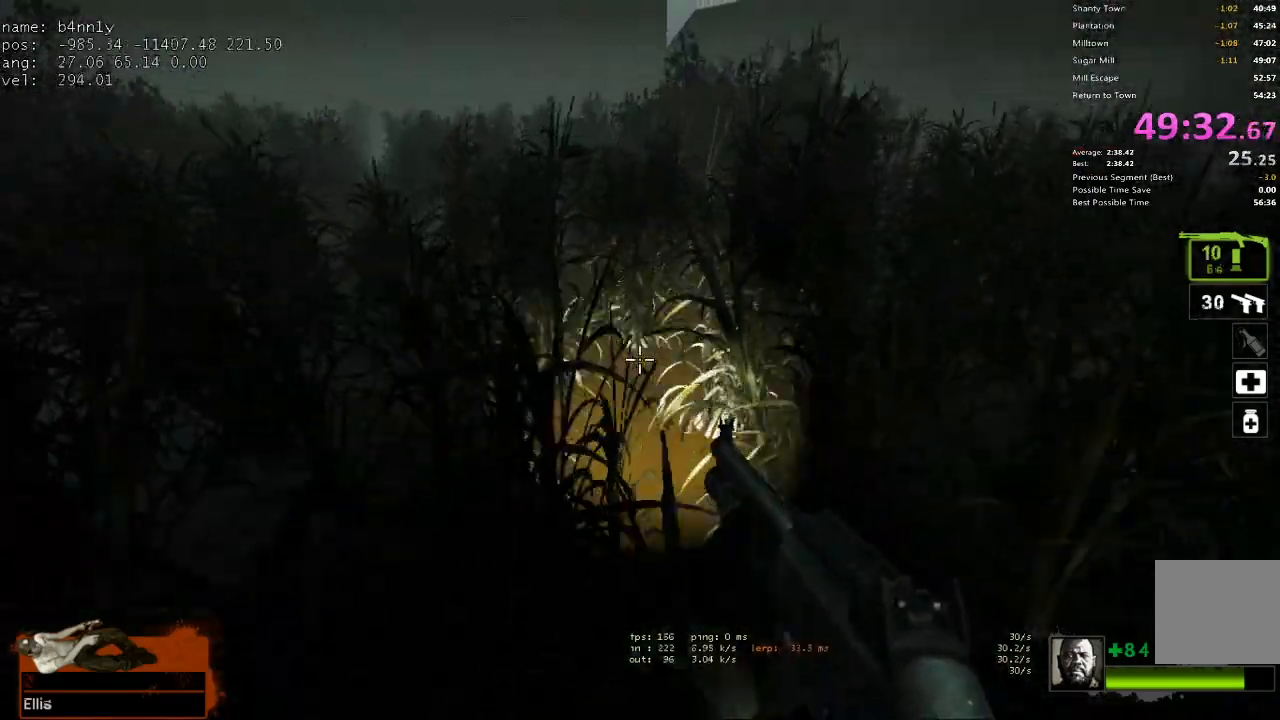
{"keys": ["a", "space"], "events": [[500, "space", "down"]]}
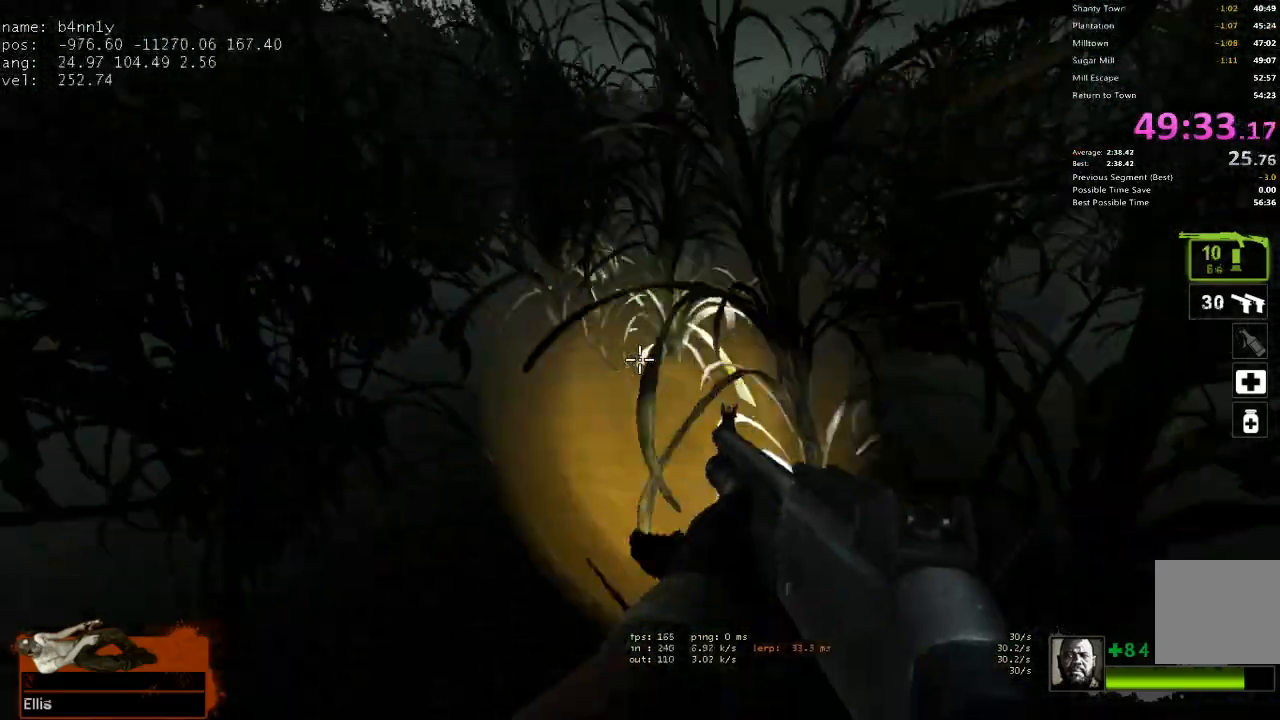
{"keys": ["w"], "events": [[83, "d", "down"], [133, "a", "up"], [133, "space", "up"], [417, "w", "down"], [467, "d", "up"]]}
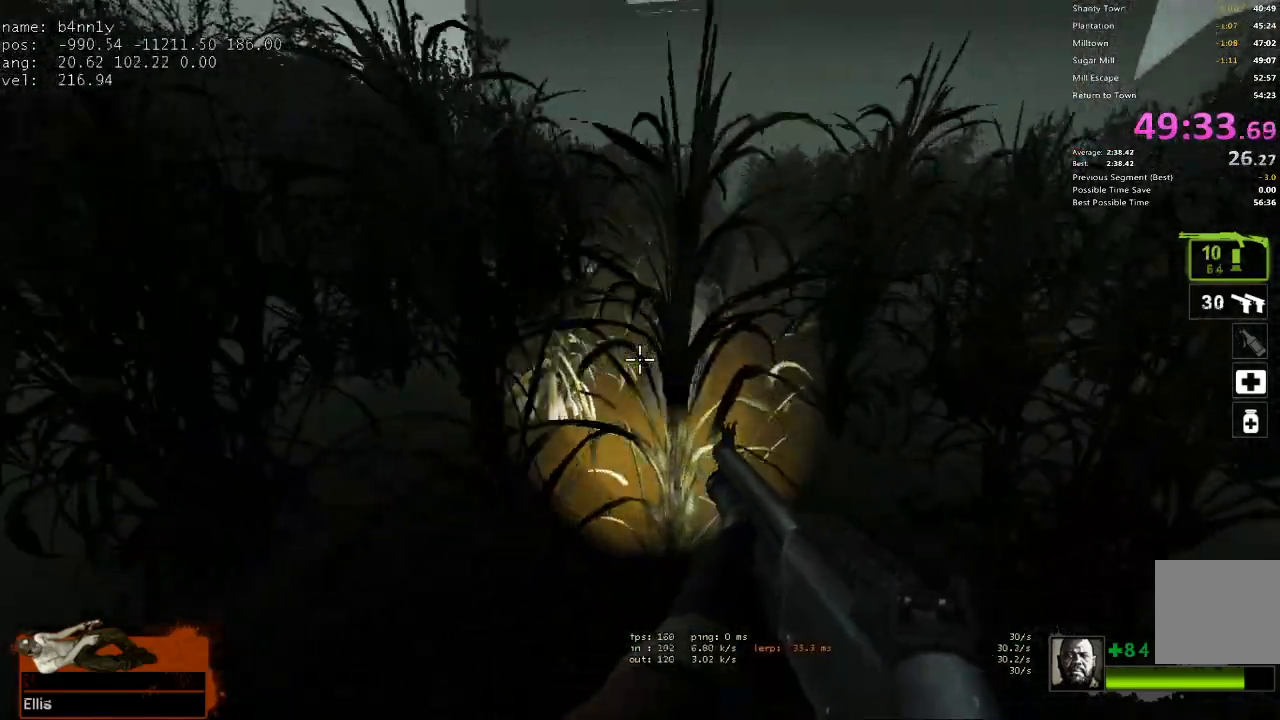
{"keys": ["w"], "events": [[383, "2", "down"], [483, "2", "up"]]}
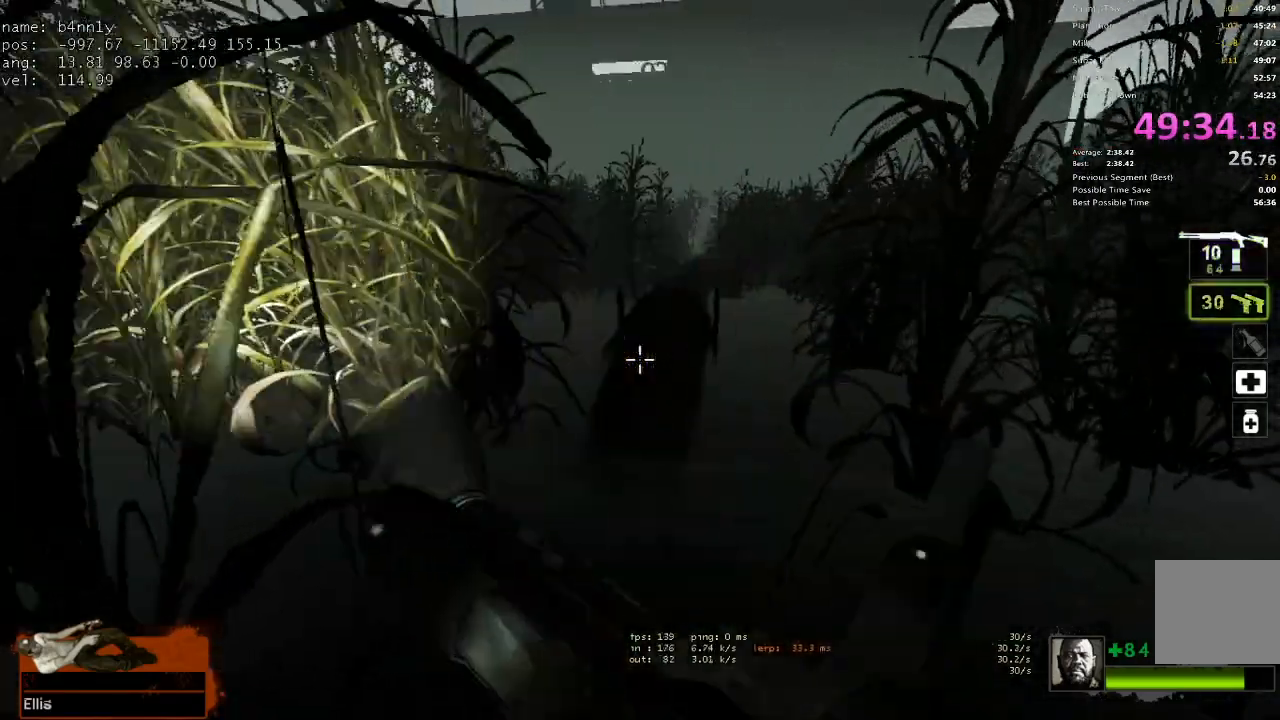
{"keys": ["w"], "events": [[67, "1", "down"], [167, "1", "up"]]}
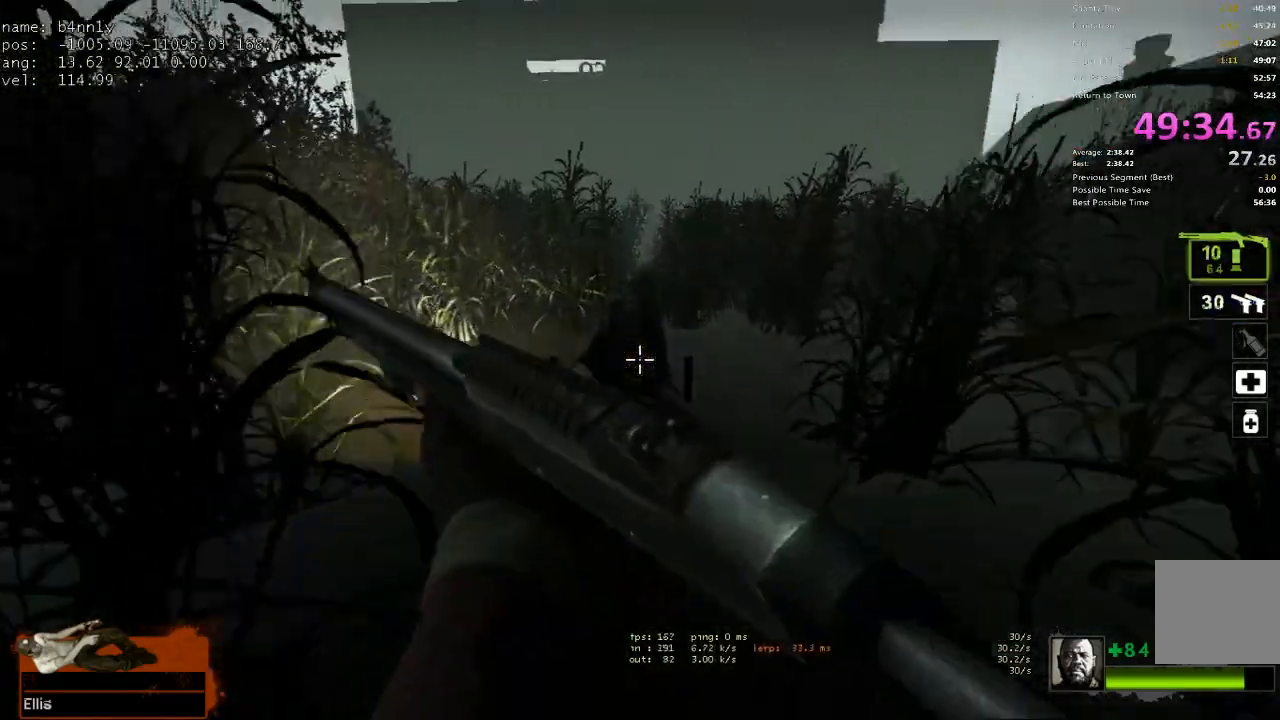
{"keys": ["w"], "events": []}
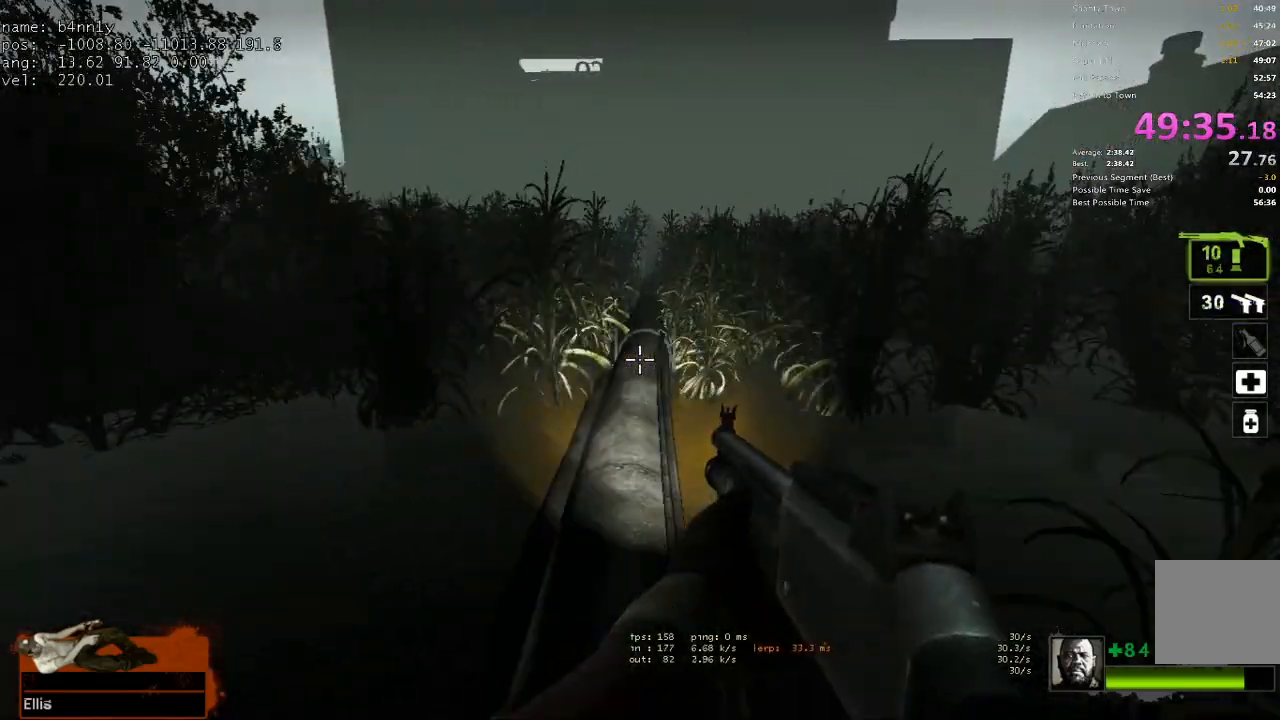
{"keys": ["a", "space"], "events": [[383, "space", "down"], [433, "a", "down"], [433, "w", "up"]]}
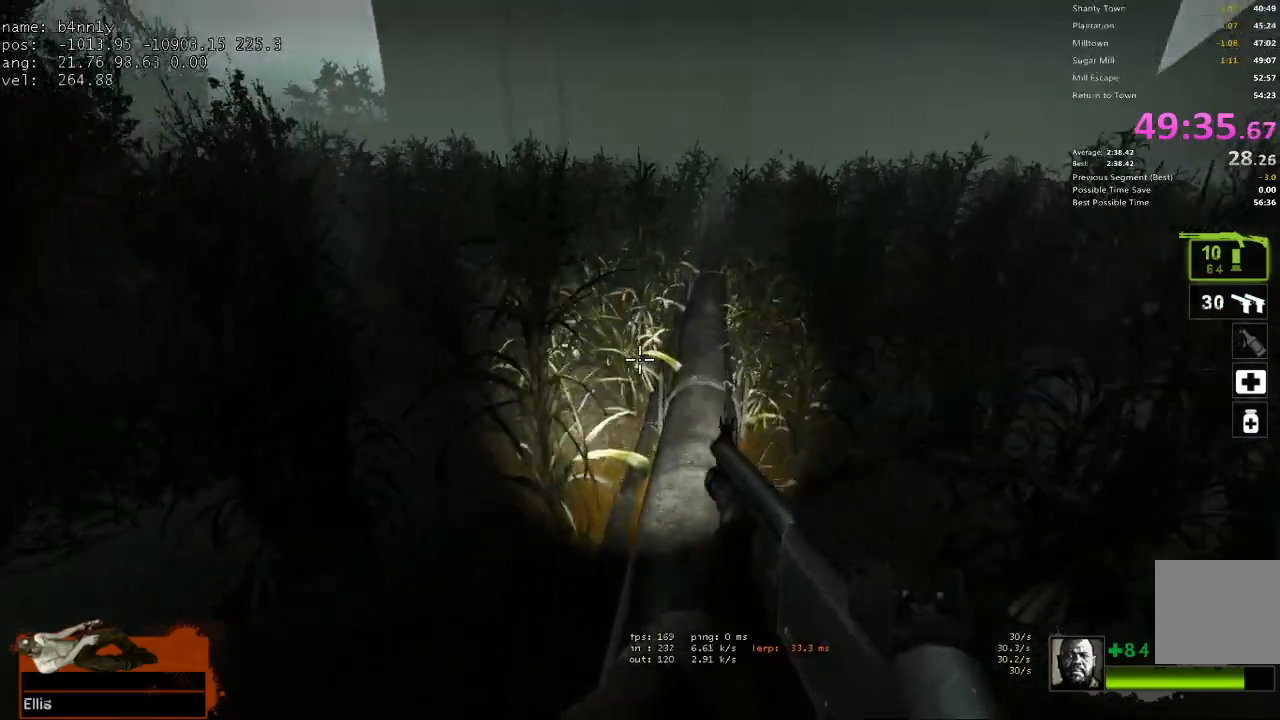
{"keys": ["d"], "events": [[17, "space", "up"], [67, "d", "down"], [117, "a", "up"]]}
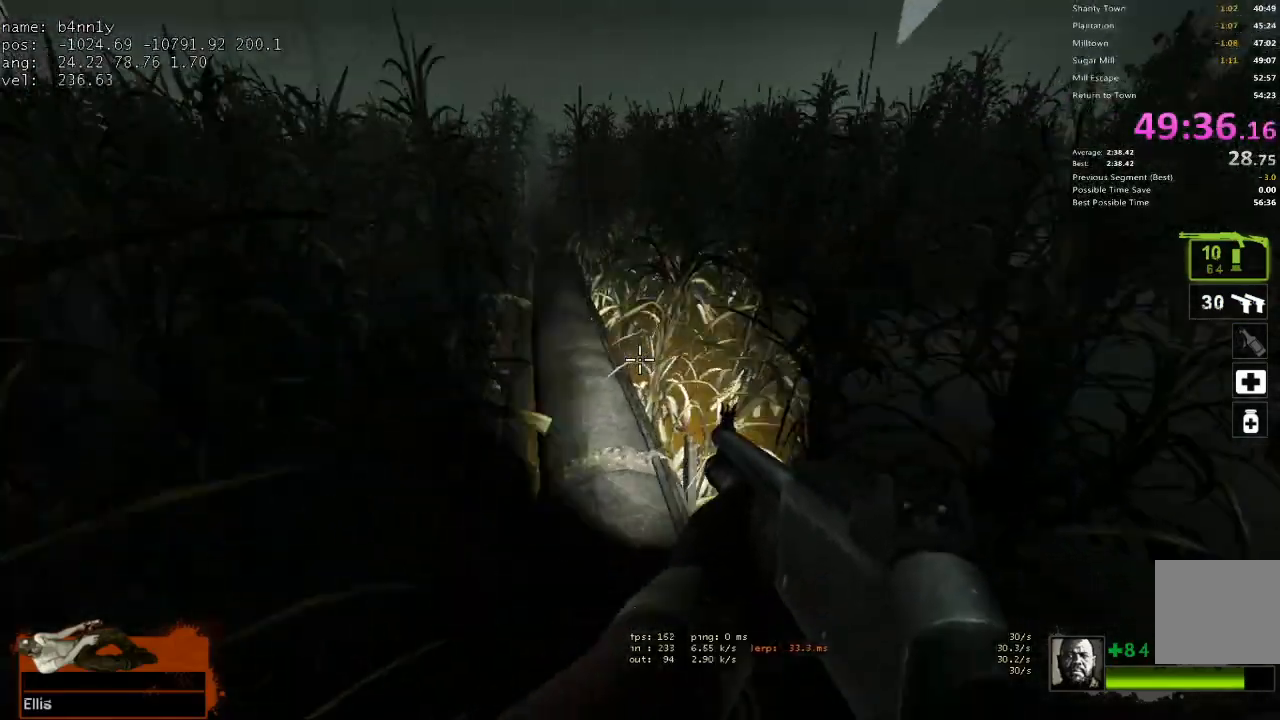
{"keys": ["a"], "events": [[33, "d", "up"], [33, "space", "down"], [83, "a", "down"], [183, "space", "up"]]}
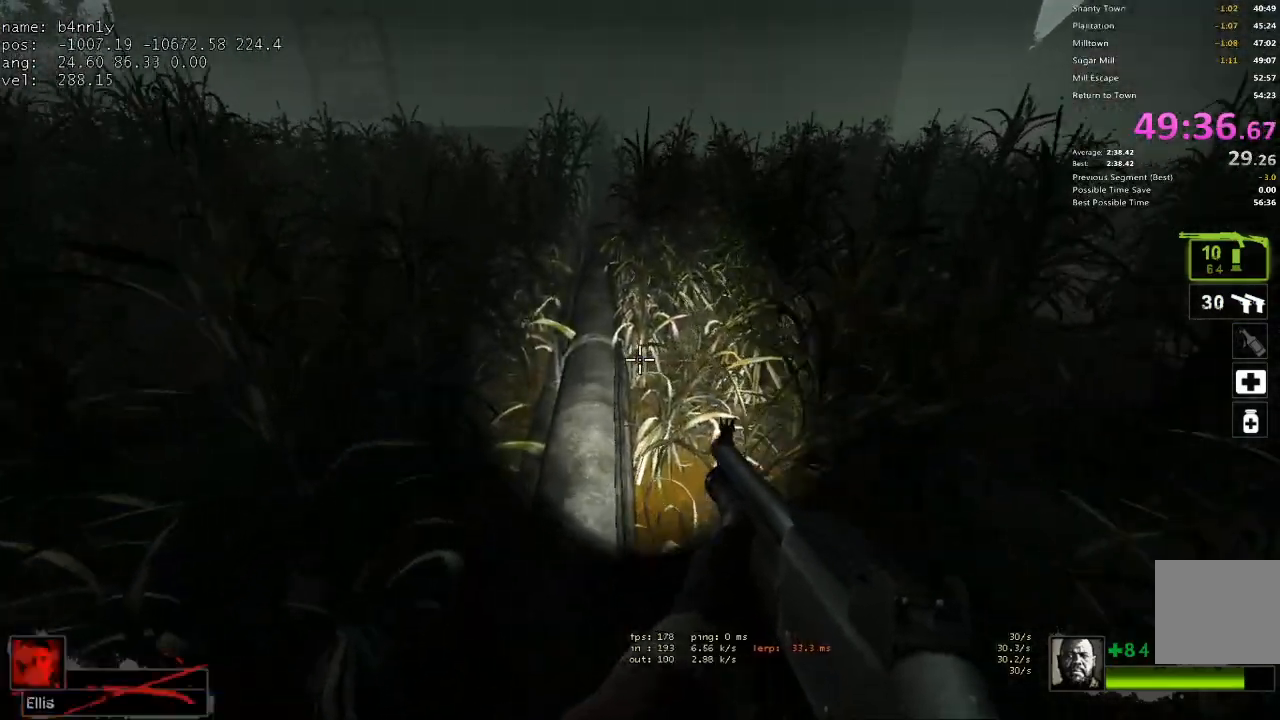
{"keys": ["d"], "events": [[150, "space", "down"], [233, "d", "down"], [283, "a", "up"], [283, "space", "up"]]}
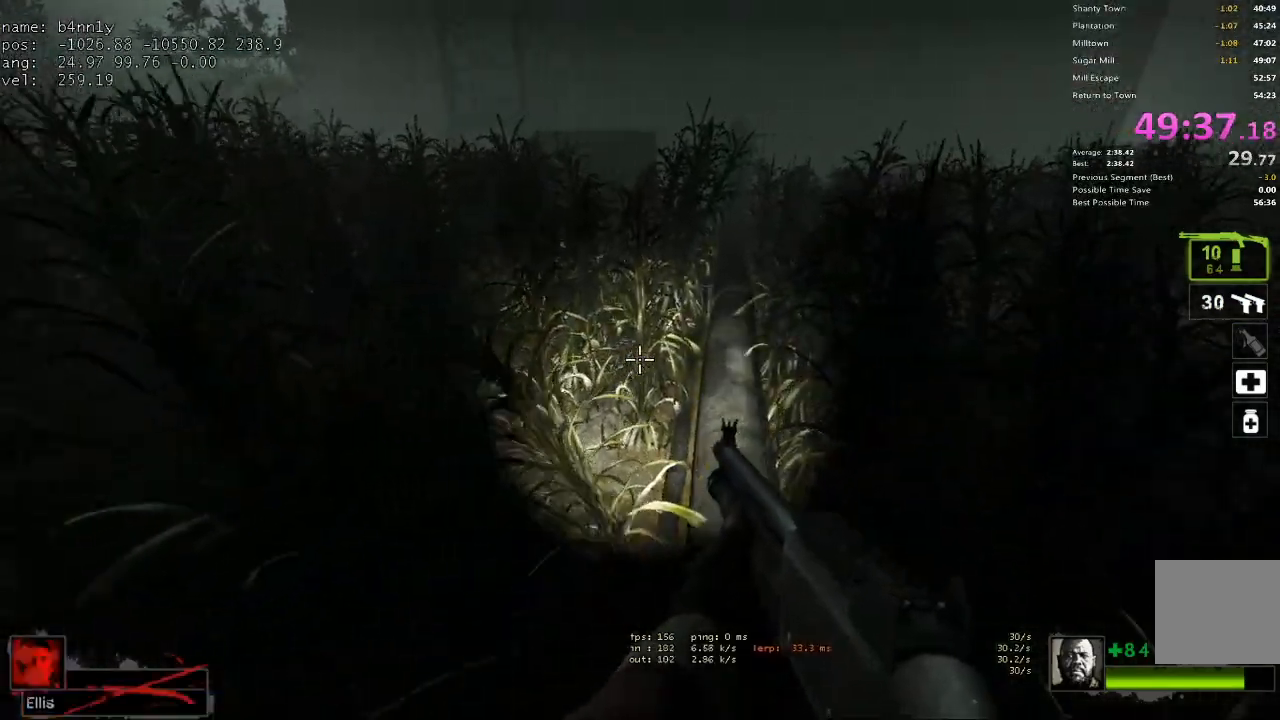
{"keys": ["a"], "events": [[300, "d", "up"], [300, "space", "down"], [350, "a", "down"], [400, "space", "up"]]}
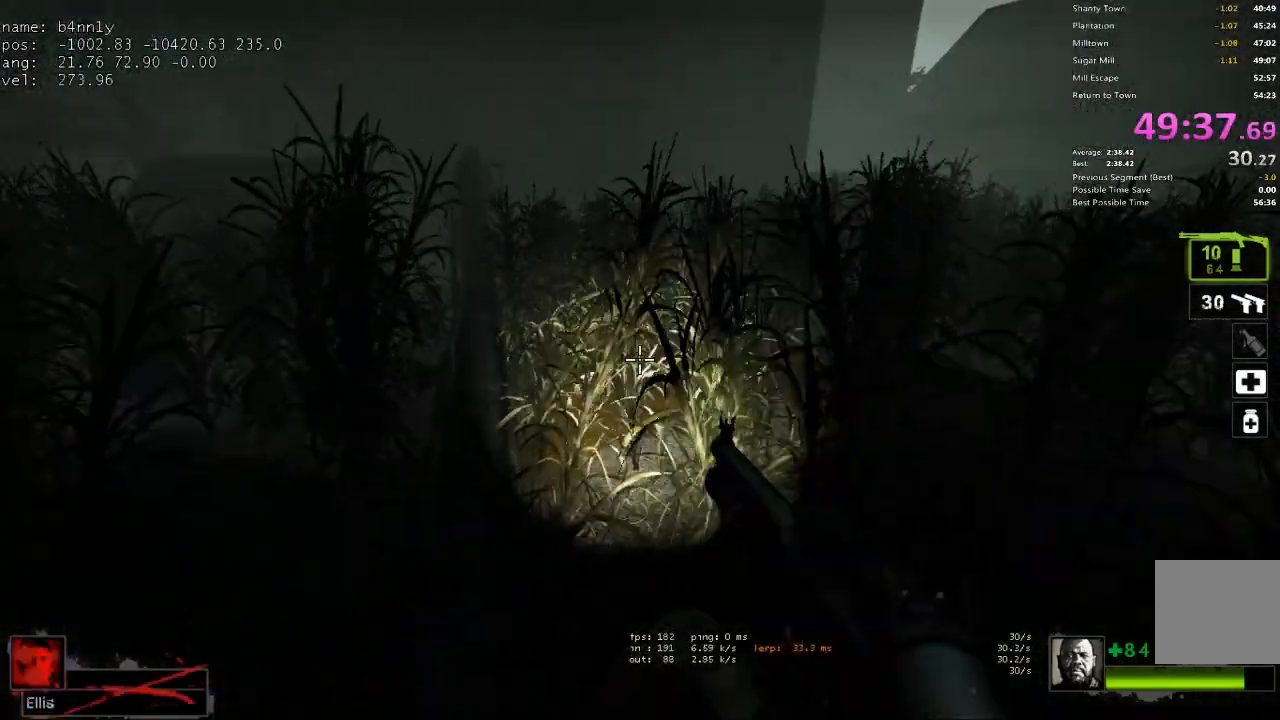
{"keys": ["d"], "events": [[417, "space", "down"], [450, "d", "down"], [500, "a", "up"], [500, "space", "up"]]}
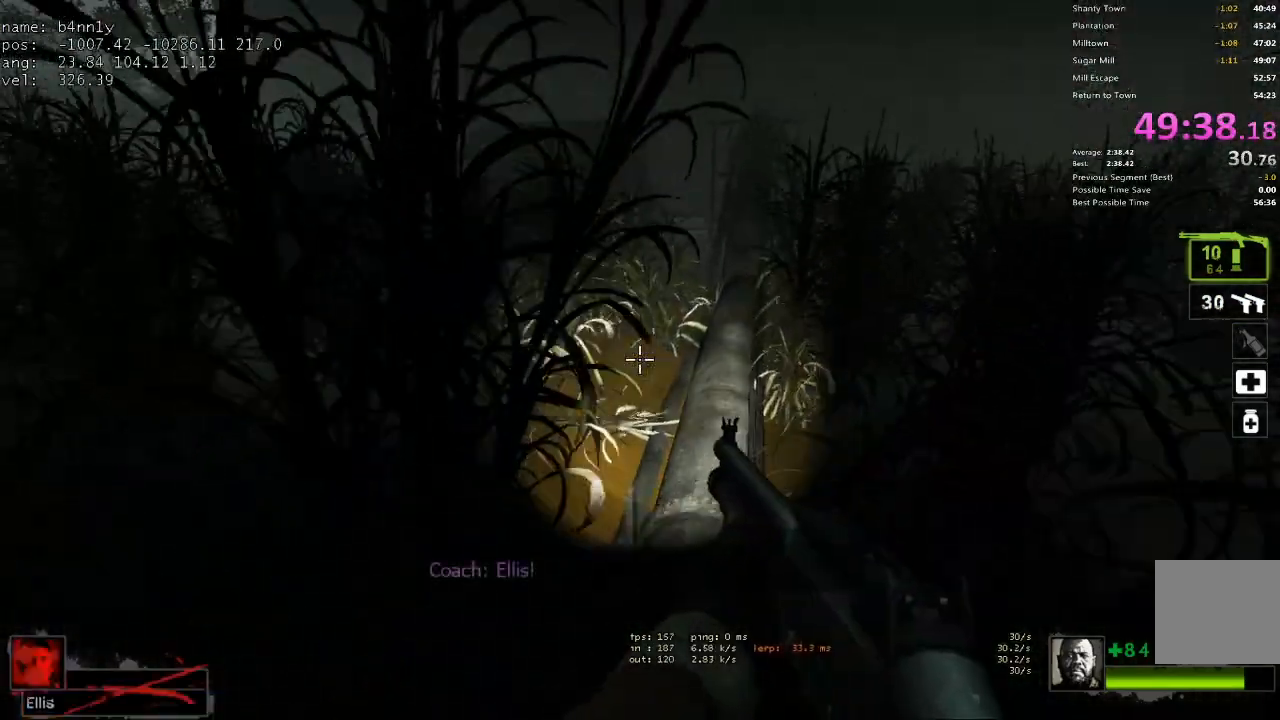
{"keys": ["a"], "events": [[283, "a", "down"], [283, "d", "up"]]}
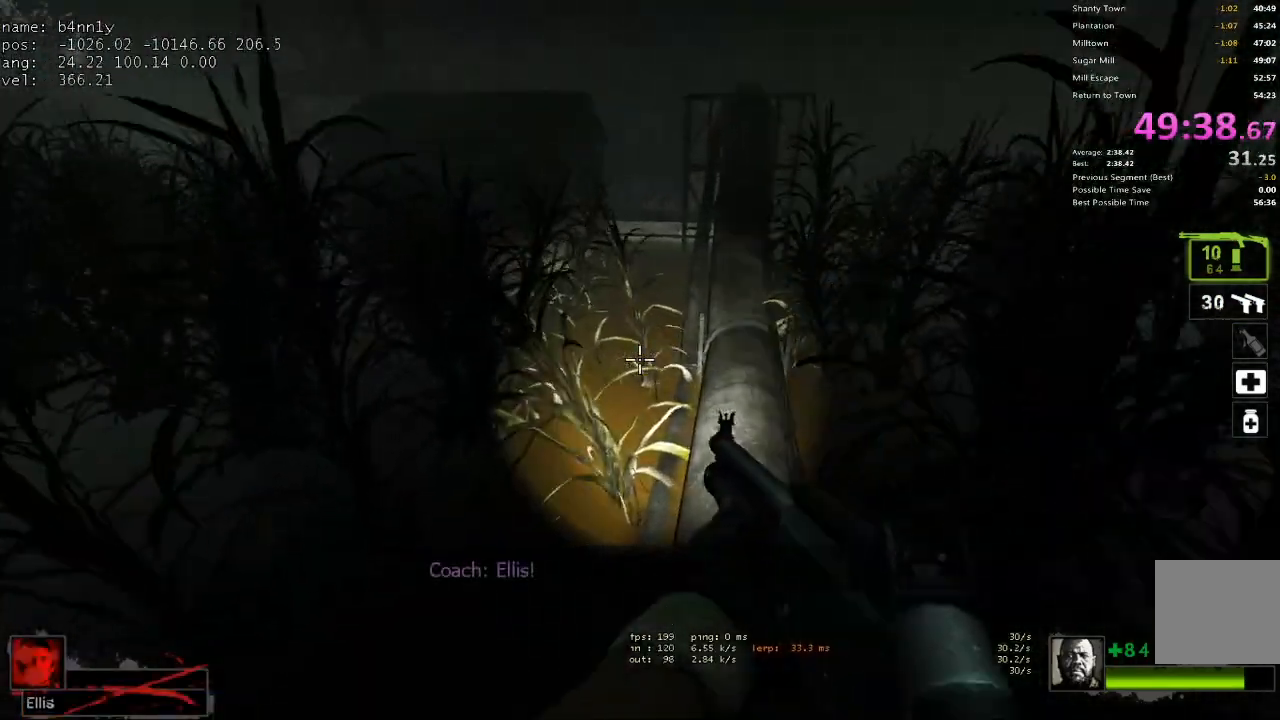
{"keys": ["d"], "events": [[67, "space", "down"], [150, "d", "down"], [200, "a", "up"], [200, "space", "up"]]}
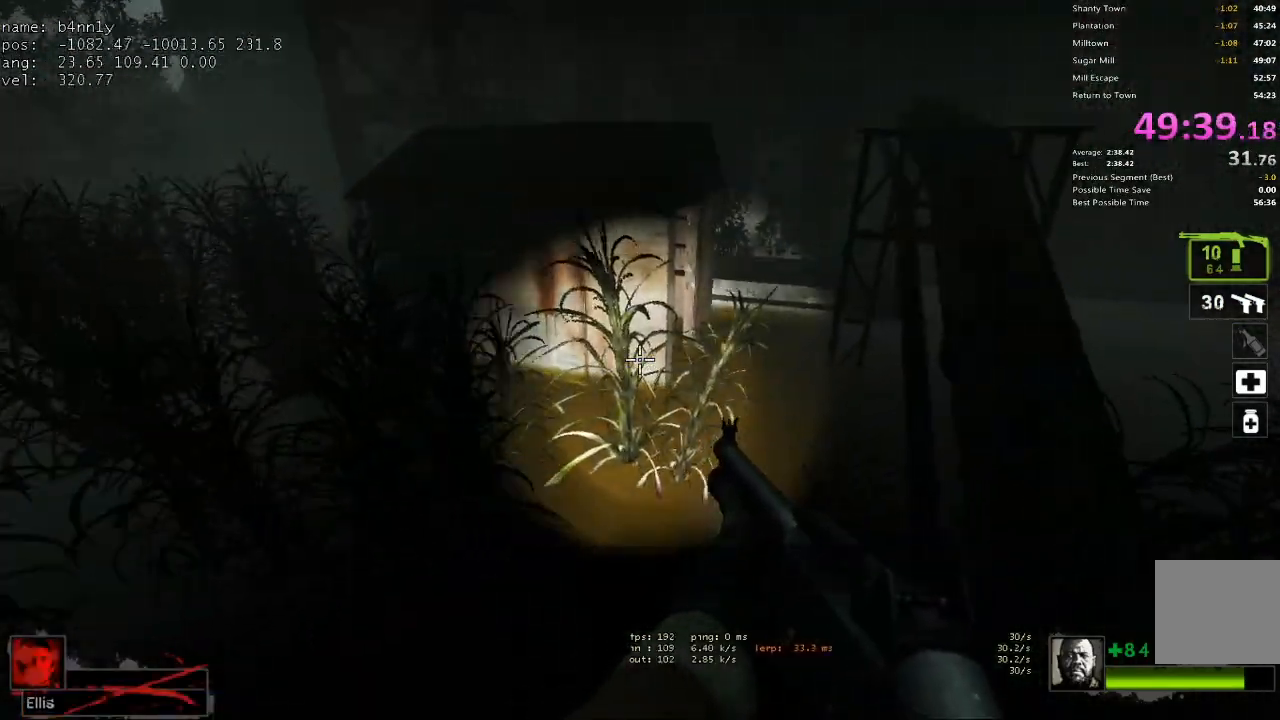
{"keys": ["d"], "events": [[317, "space", "down"], [367, "d", "up"], [400, "a", "down"], [450, "d", "down"], [450, "space", "up"], [500, "a", "up"]]}
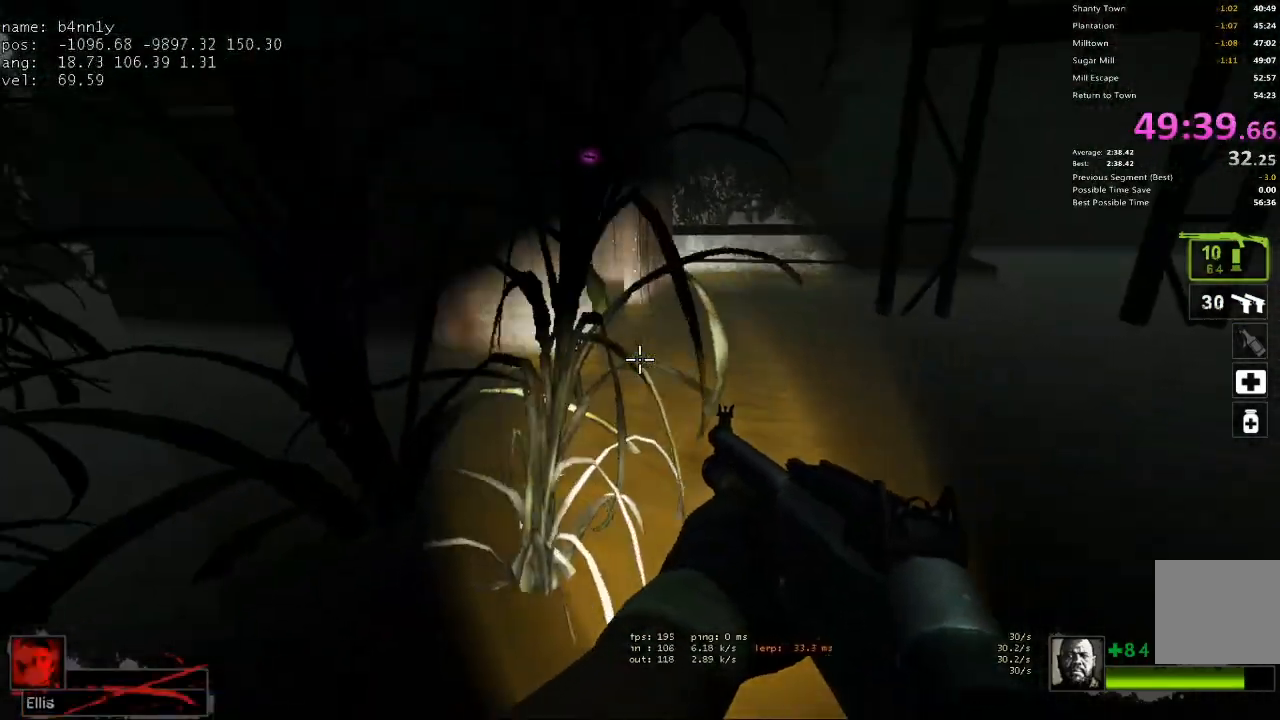
{"keys": ["w"], "events": [[183, "w", "down"], [367, "d", "up"]]}
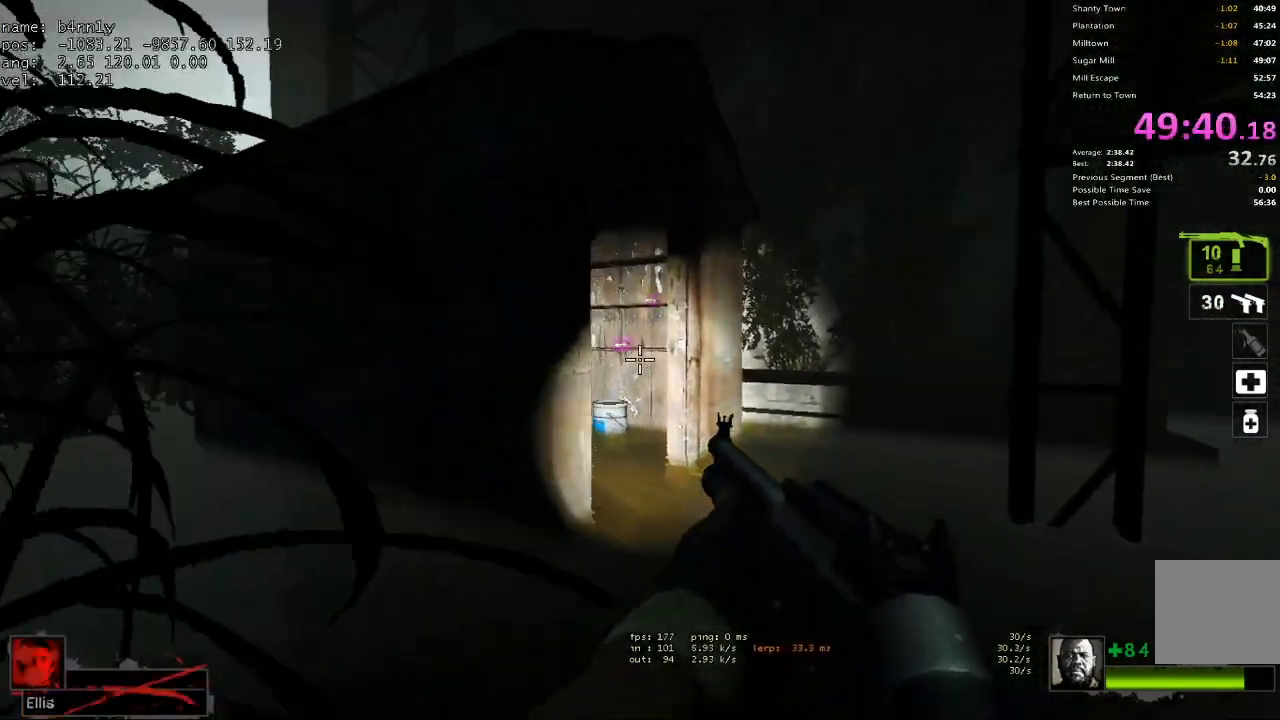
{"keys": ["w"], "events": []}
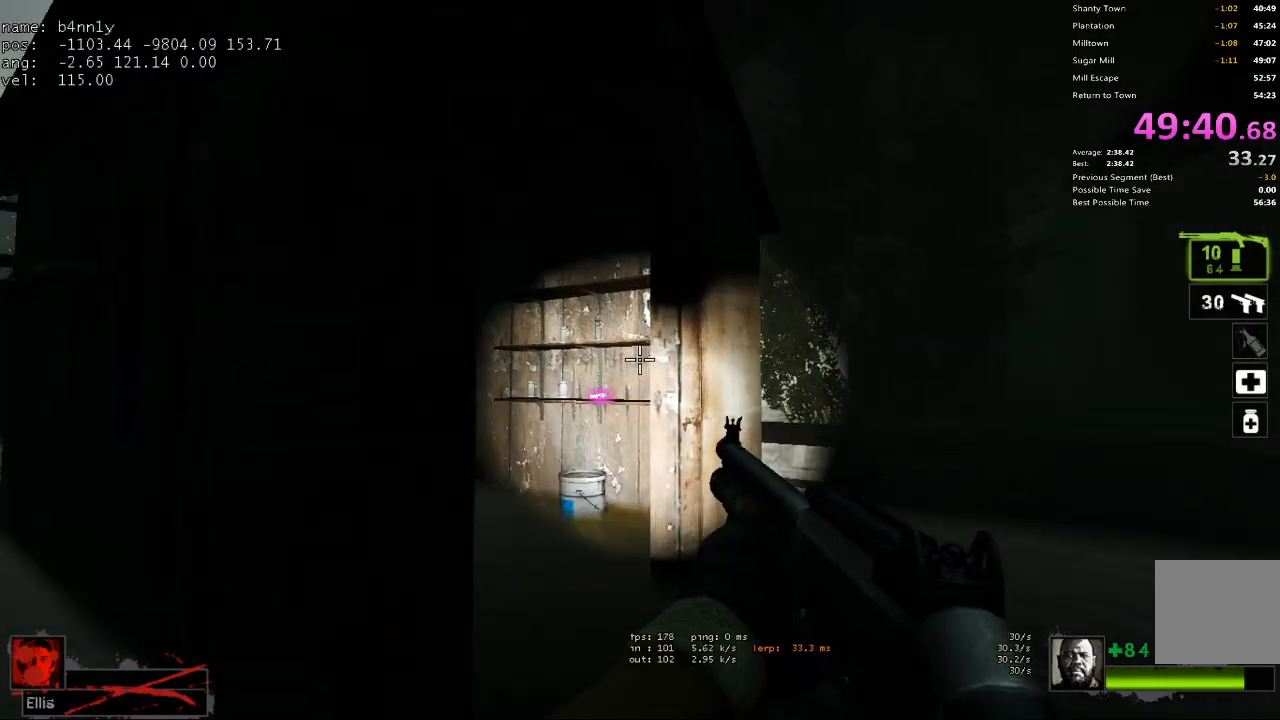
{"keys": ["a", "w"], "events": [[317, "d", "down"], [450, "d", "up"], [500, "a", "down"]]}
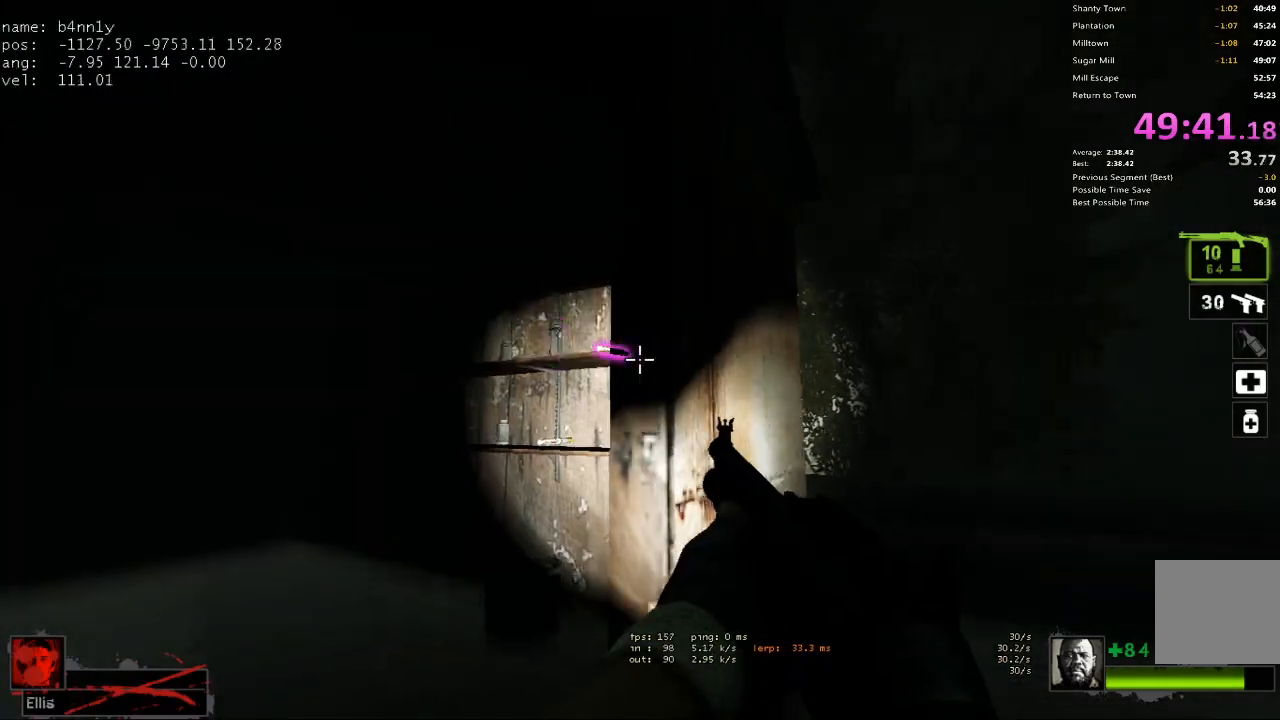
{"keys": ["d"], "events": [[233, "a", "up"], [233, "d", "down"], [233, "w", "up"], [317, "e", "down"], [417, "e", "up"]]}
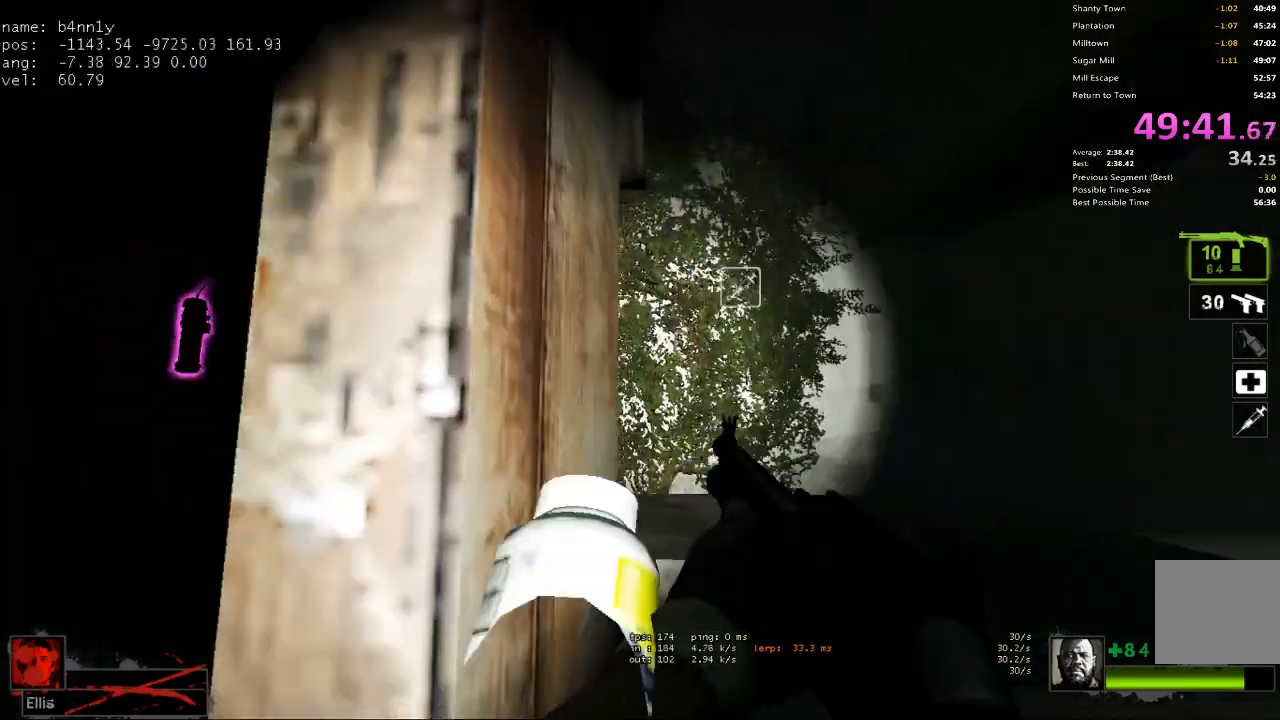
{"keys": ["w"], "events": [[67, "w", "down"], [200, "d", "up"], [383, "d", "down"], [483, "d", "up"]]}
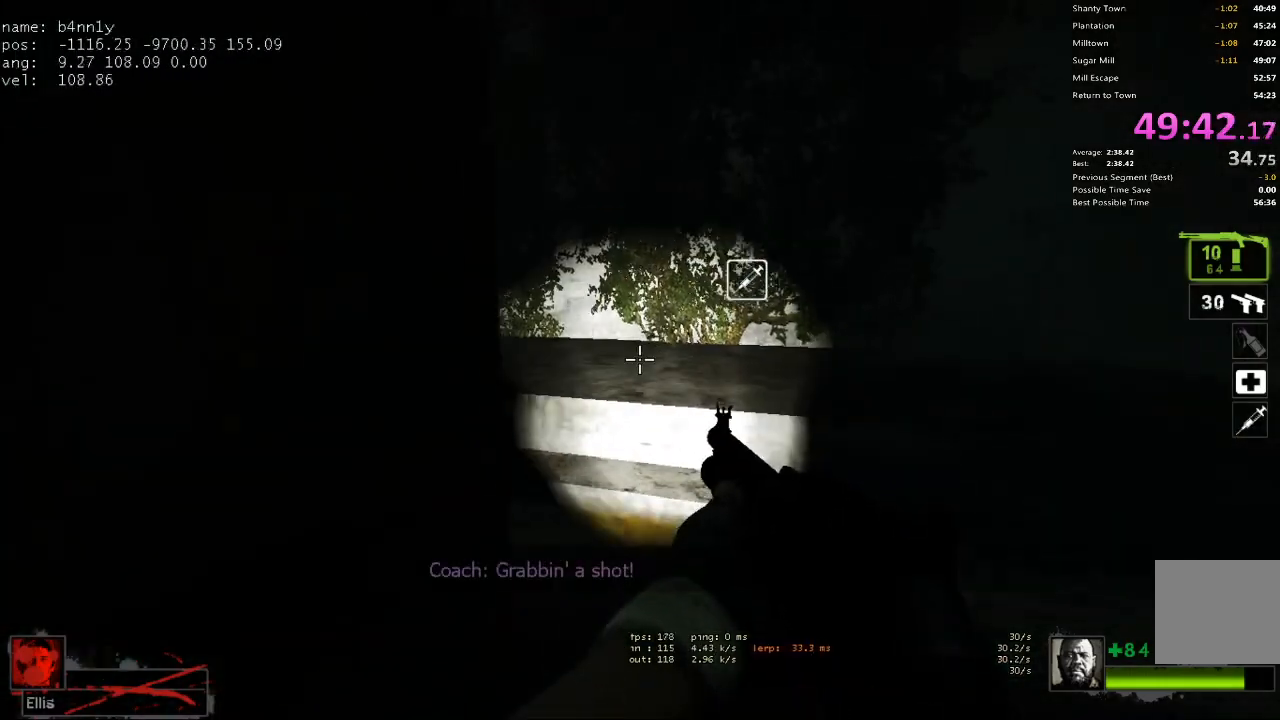
{"keys": ["w"], "events": [[267, "d", "down"], [400, "d", "up"]]}
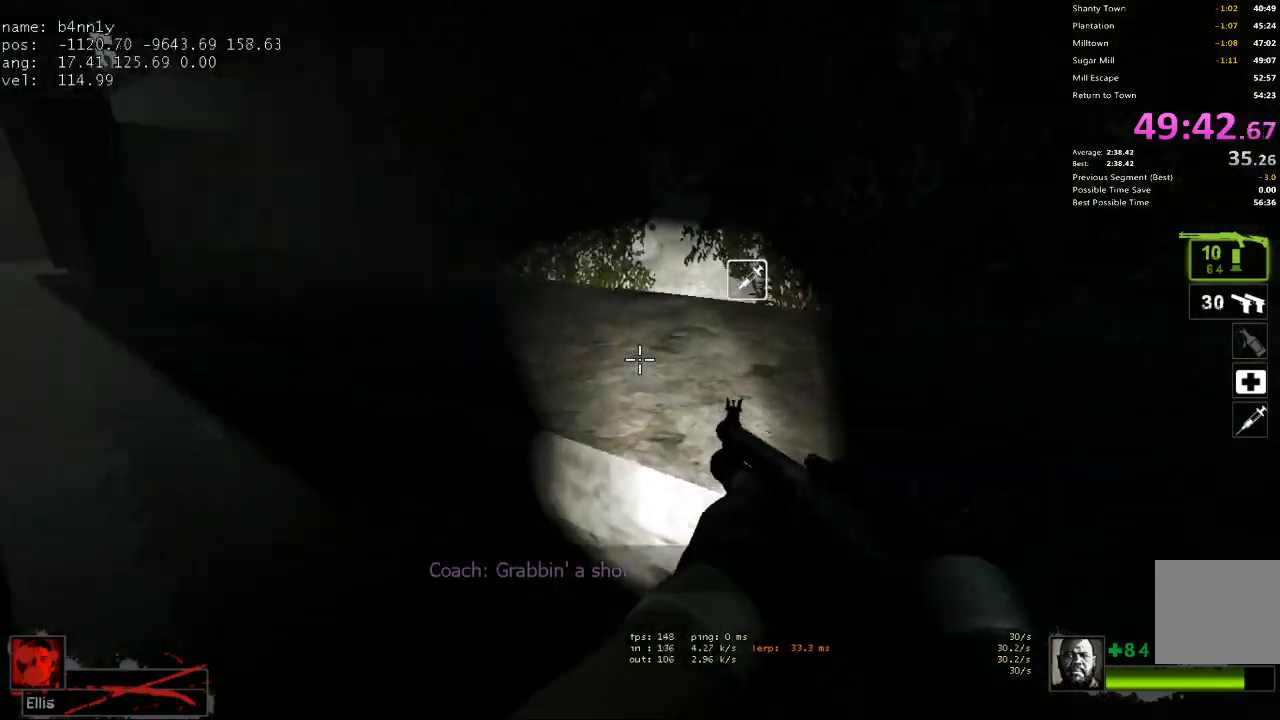
{"keys": ["w"], "events": [[183, "2", "down"], [233, "2", "up"], [317, "1", "down"], [417, "1", "up"]]}
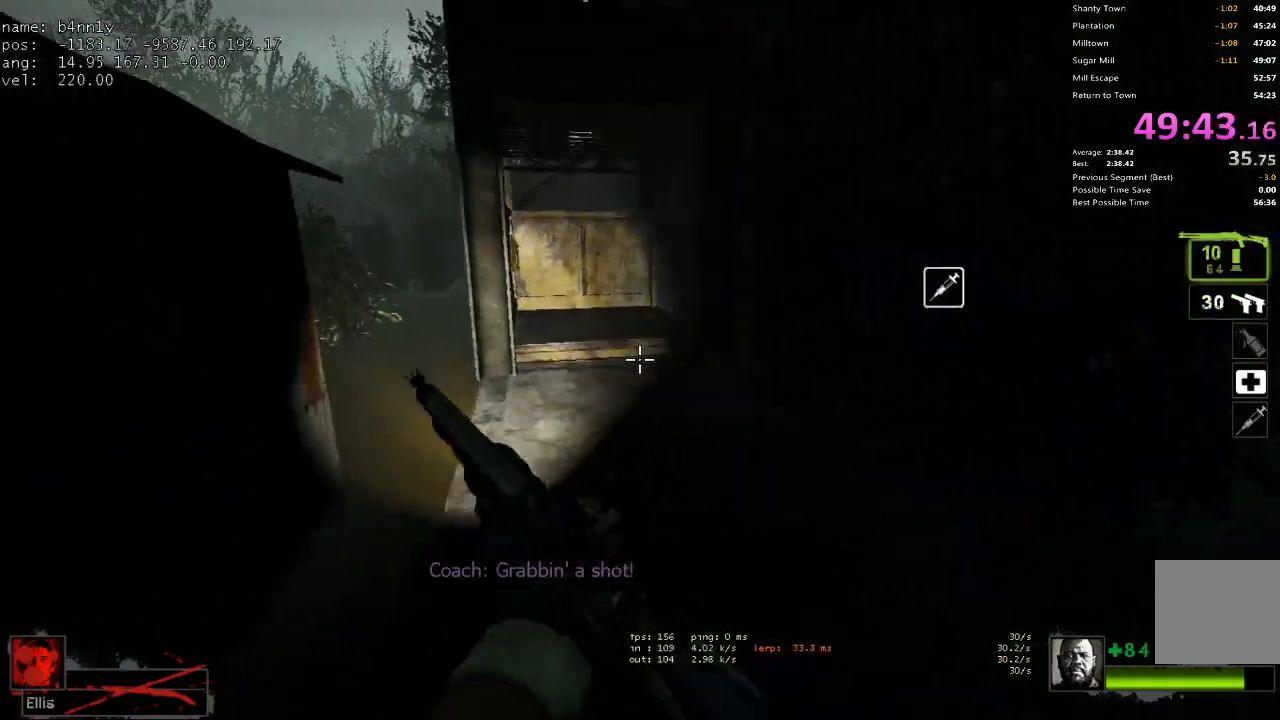
{"keys": ["w"], "events": []}
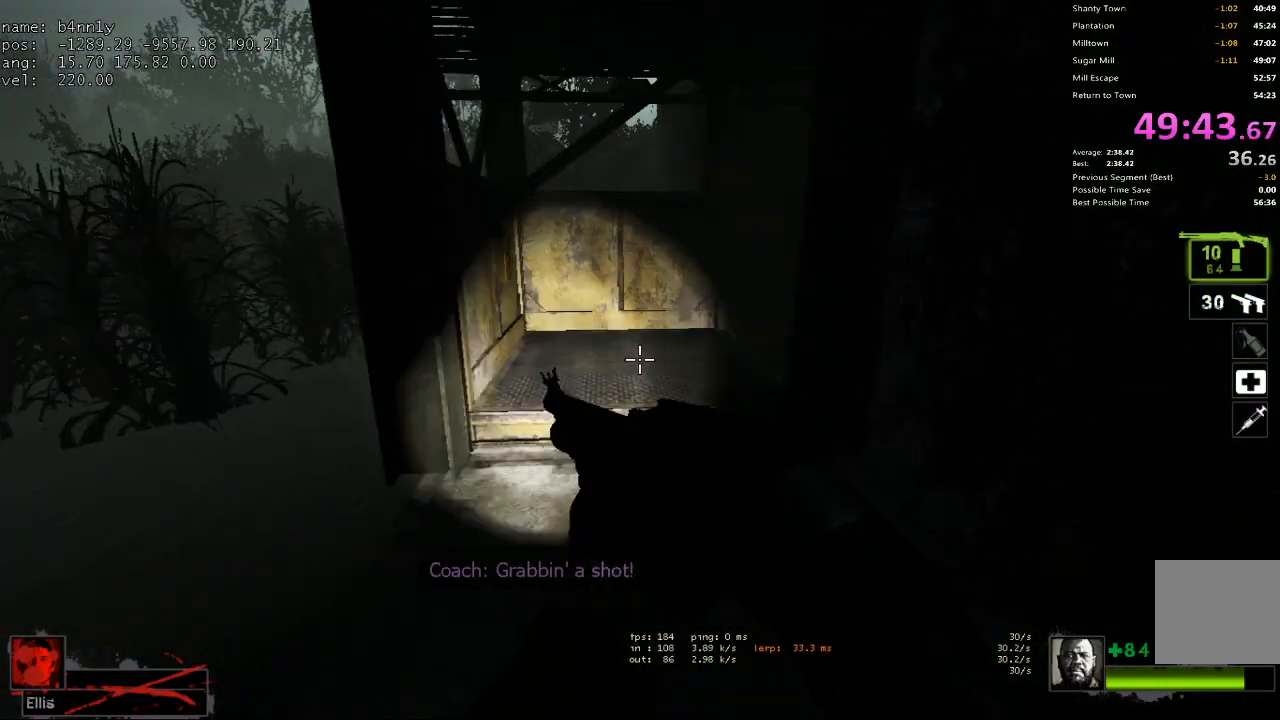
{"keys": ["w"], "events": []}
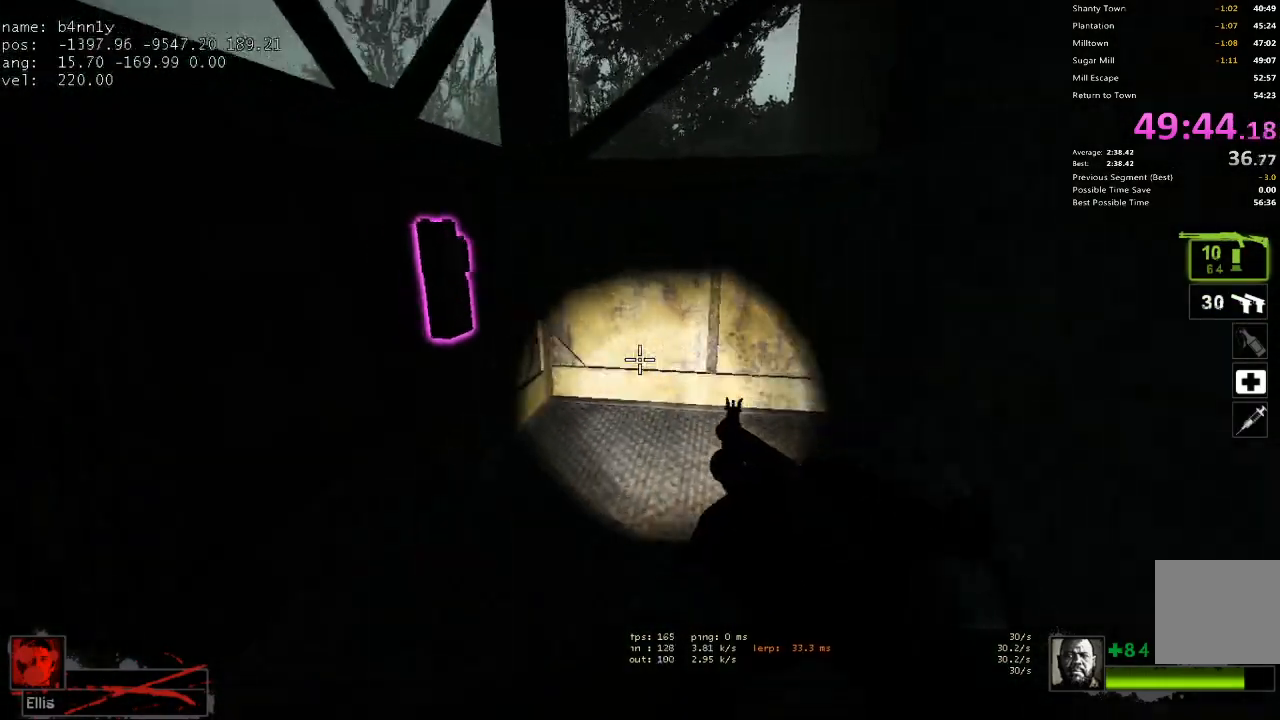
{"keys": ["d"], "events": [[83, "d", "down"], [183, "w", "up"], [267, "e", "down"], [417, "e", "up"]]}
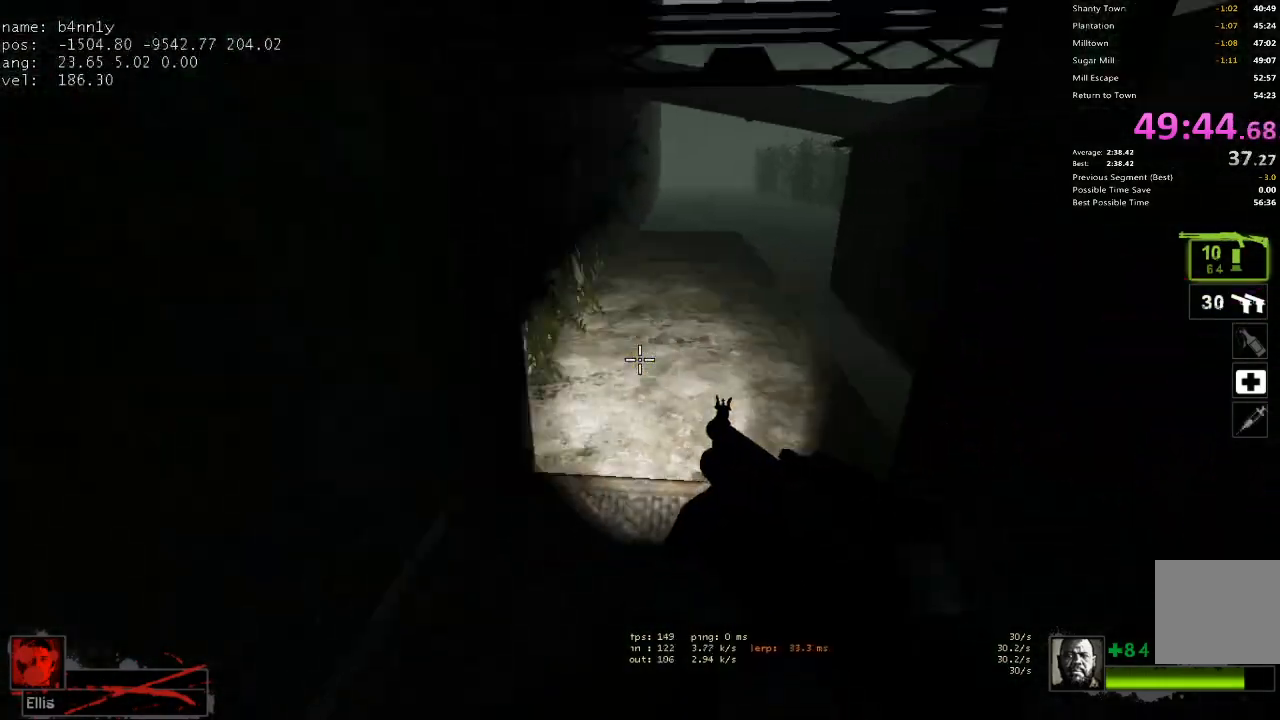
{"keys": [], "events": [[100, "s", "down"], [233, "d", "up"], [283, "s", "up"], [433, "2", "down"], [483, "2", "up"]]}
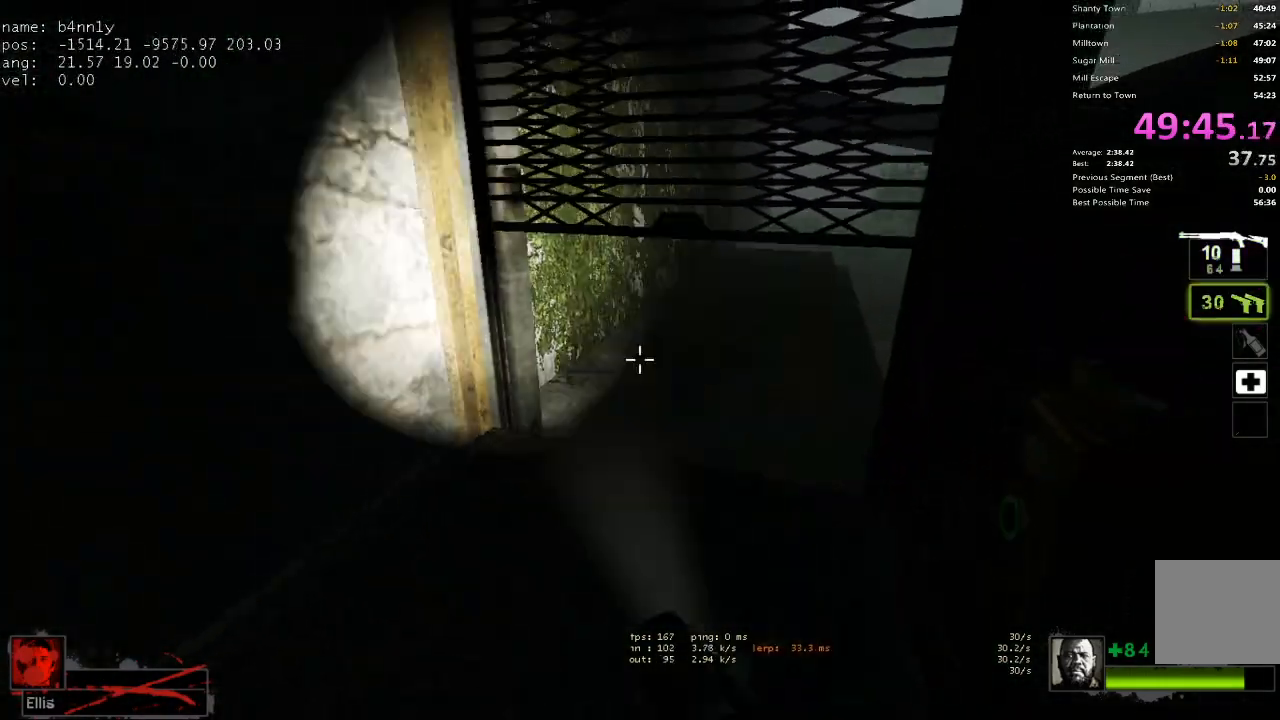
{"keys": [], "events": [[117, "1", "down"], [167, "1", "up"]]}